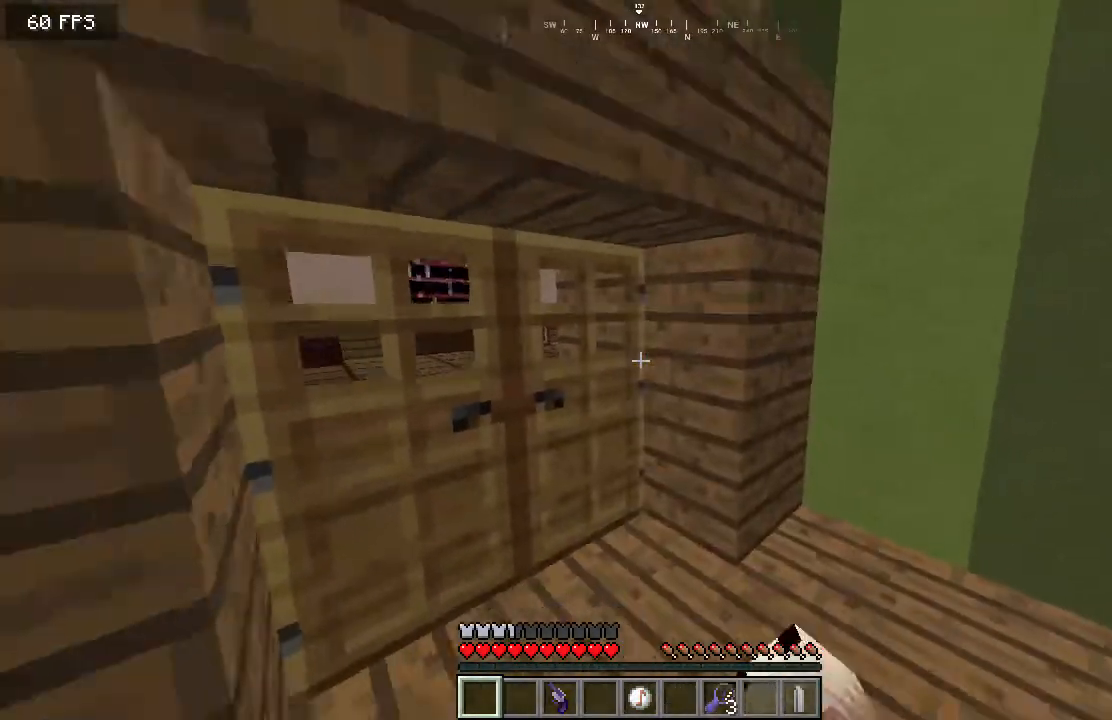
Gameplay with keyboard and mouse; each line is a JSON object with the keys and mouse buttons held at the frame after it. "events" lists presses ("down") and releases ("up") of "a", "d", "s", "w", "mouse_left" and "mouse_right" between this image and that frame as [ms after this image, input, new state], when the widget could be followed in between. "mouse_left", "mouse_right" = the "left", "right" buttons of the "mouse" list. No other keys are recorded. Fast repeated clicks can show as one long hold. Mouse movement is not recorded.
{"keys": [], "mouse": ["right"], "events": [[17, "s", "up"]]}
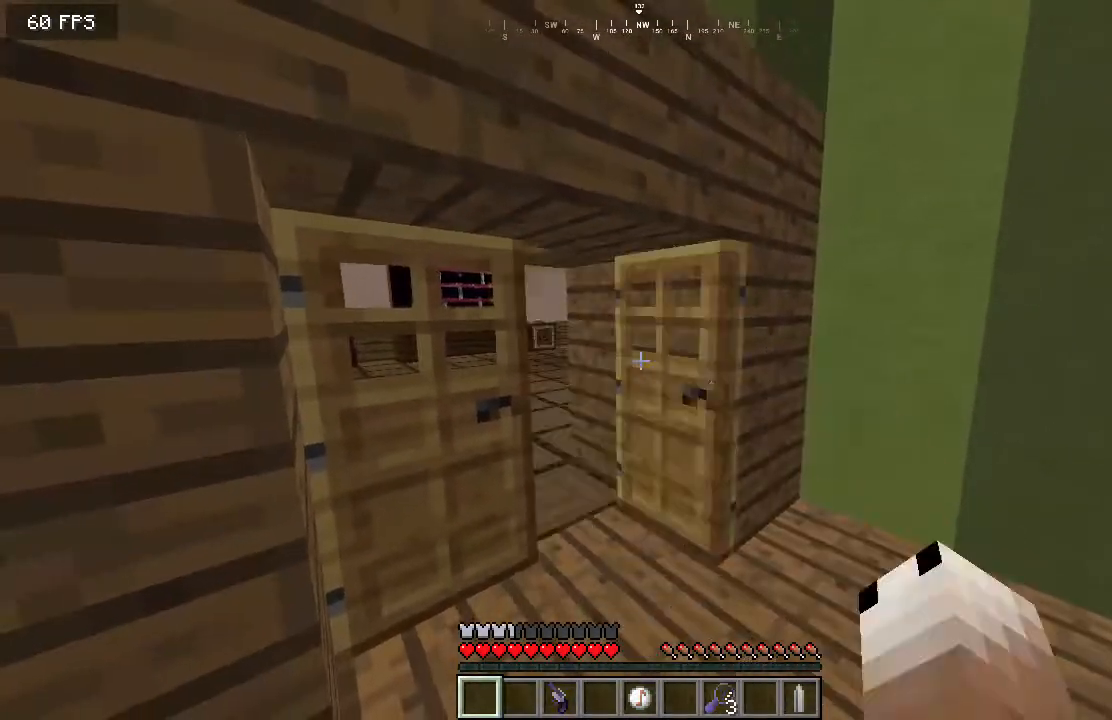
{"keys": ["a", "w"], "mouse": [], "events": [[100, "s", "down"], [250, "a", "down"], [250, "mouse_right", "up"], [317, "s", "up"], [367, "w", "down"]]}
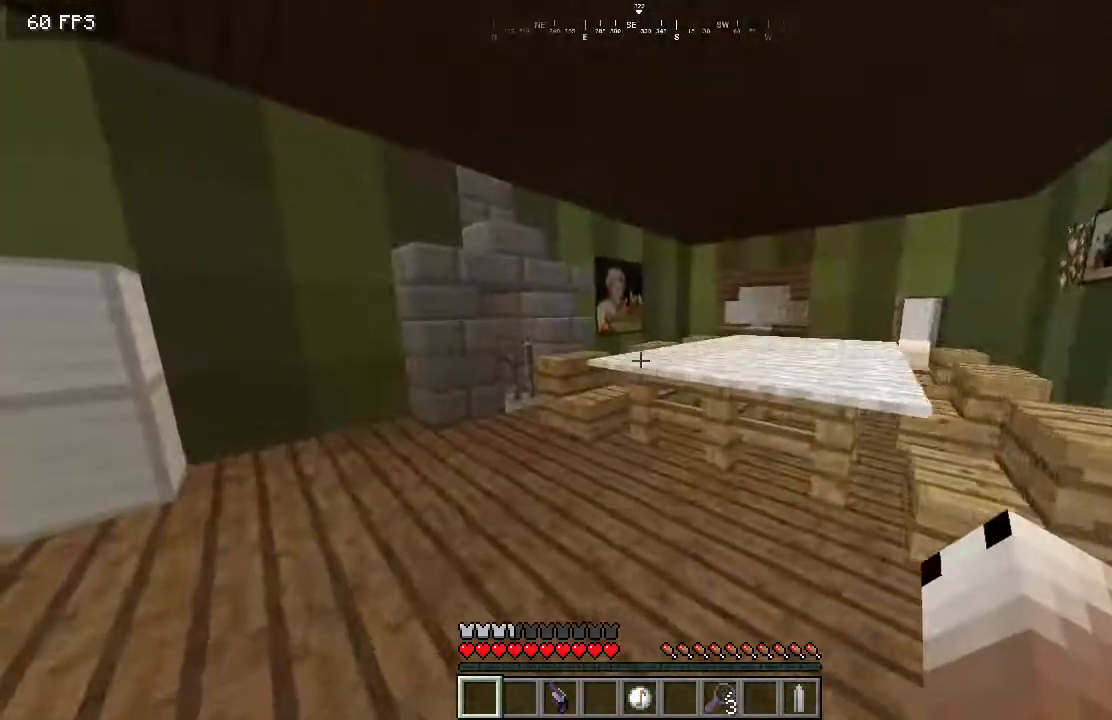
{"keys": ["d", "w"], "mouse": [], "events": [[17, "a", "up"], [451, "d", "down"]]}
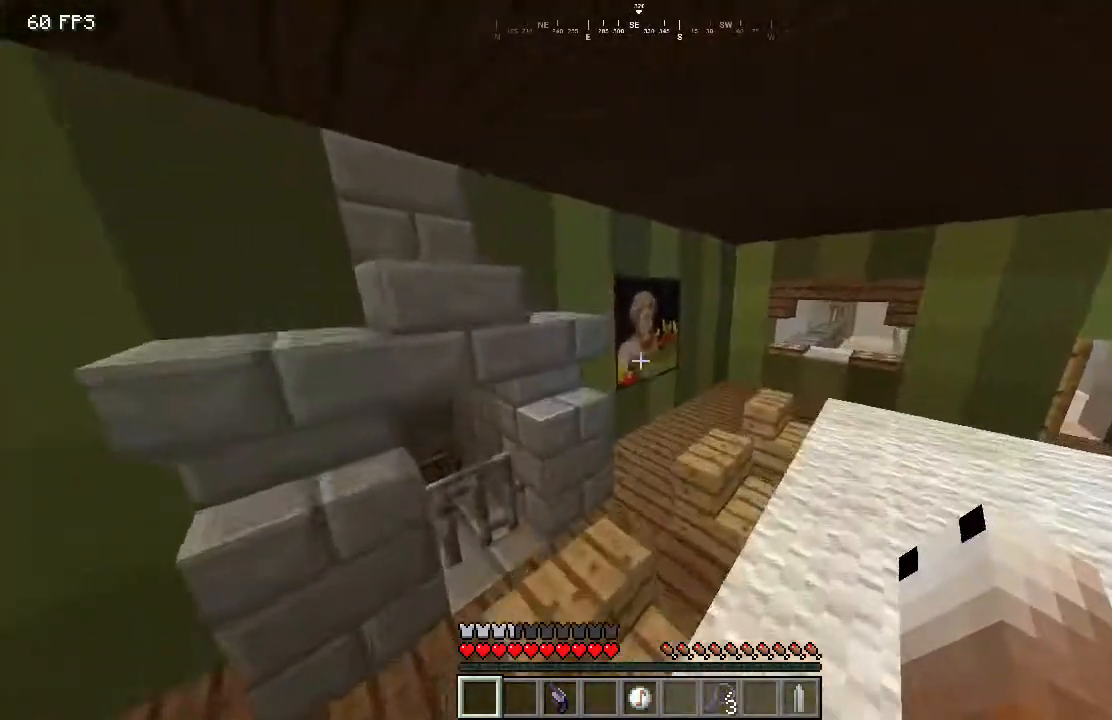
{"keys": ["d", "w"], "mouse": [], "events": []}
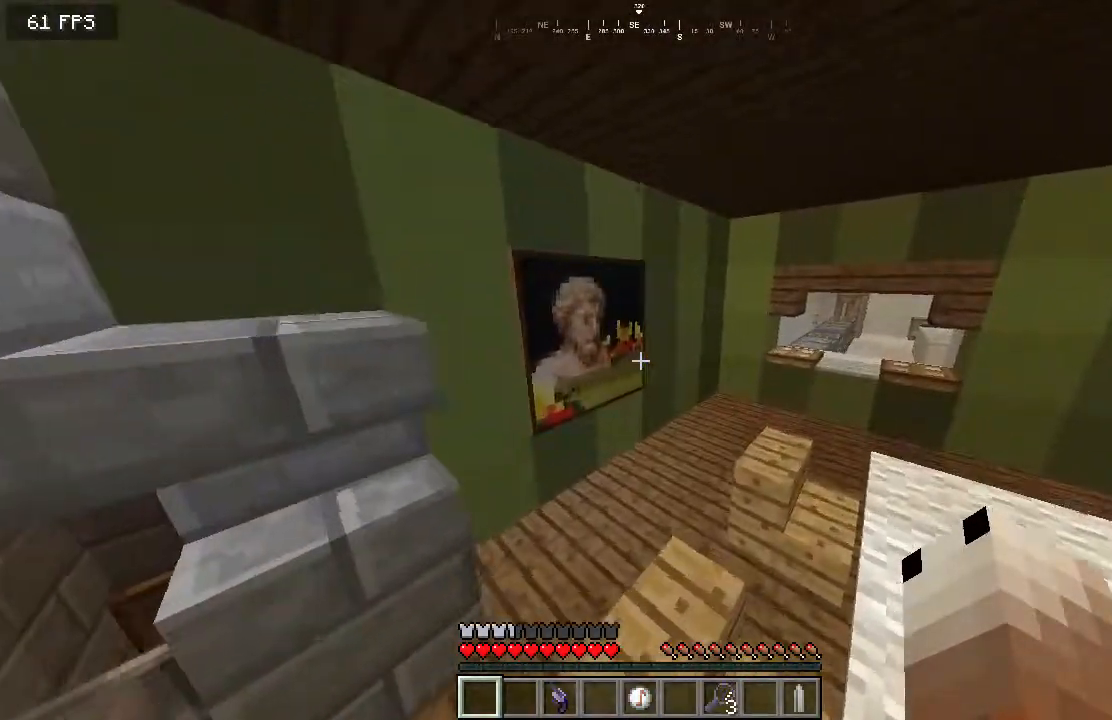
{"keys": ["d", "w"], "mouse": [], "events": [[151, "d", "up"], [468, "d", "down"]]}
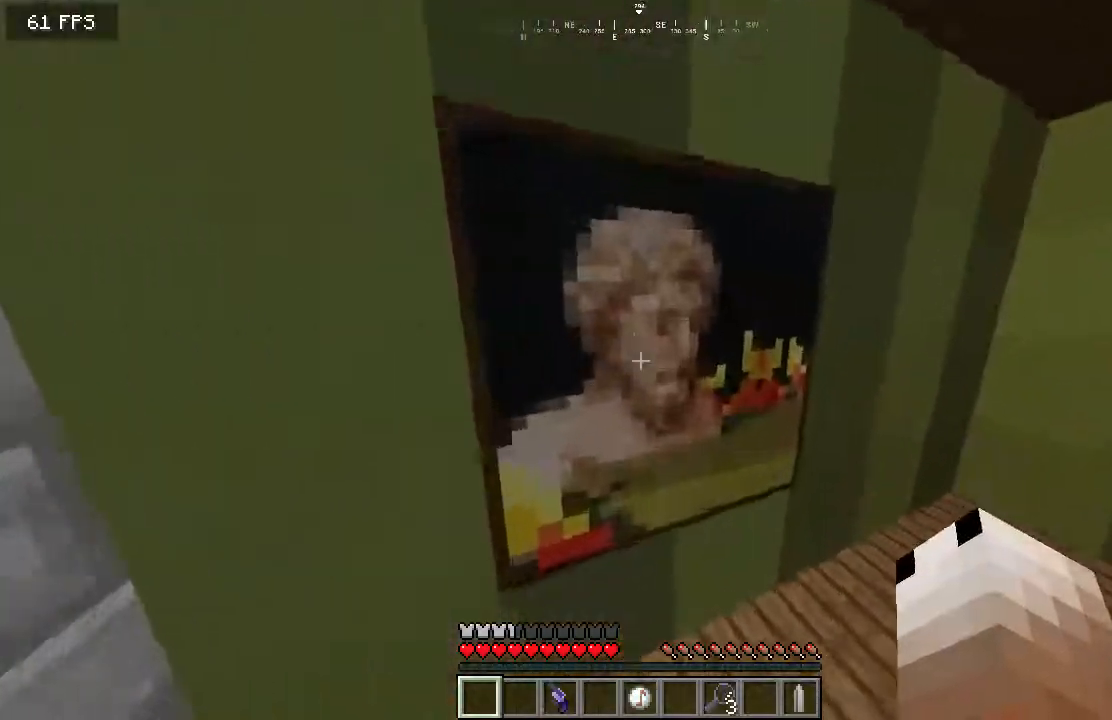
{"keys": ["d", "w"], "mouse": [], "events": [[233, "d", "up"], [417, "d", "down"]]}
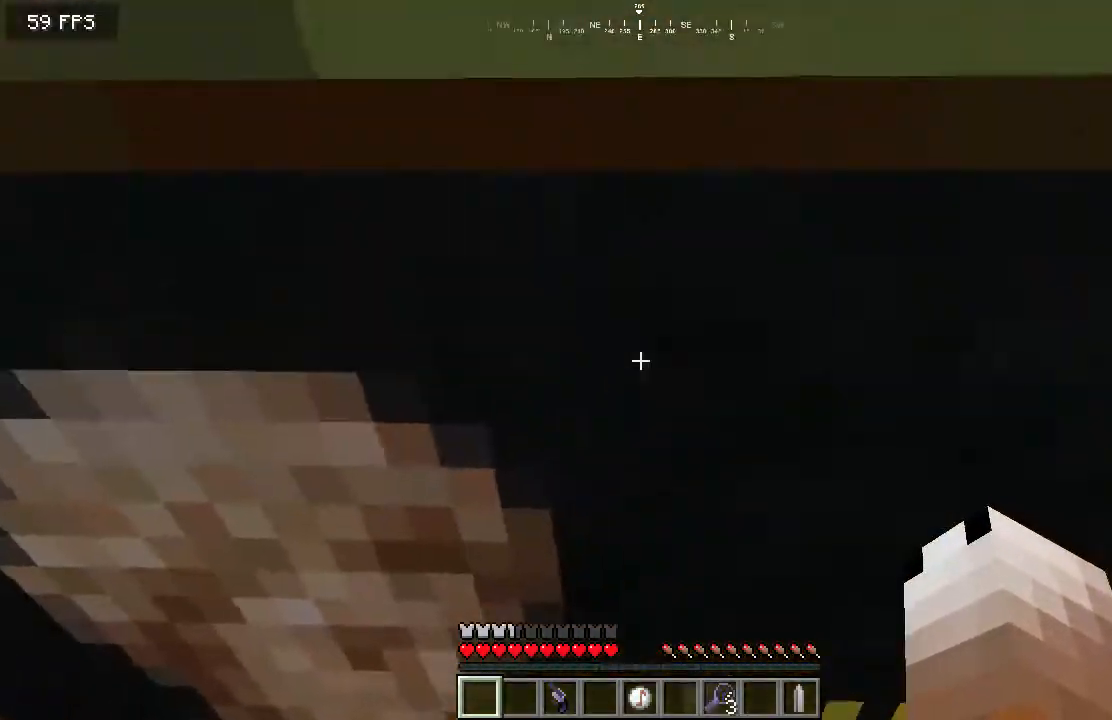
{"keys": ["a", "w"], "mouse": [], "events": [[34, "d", "up"], [284, "a", "down"]]}
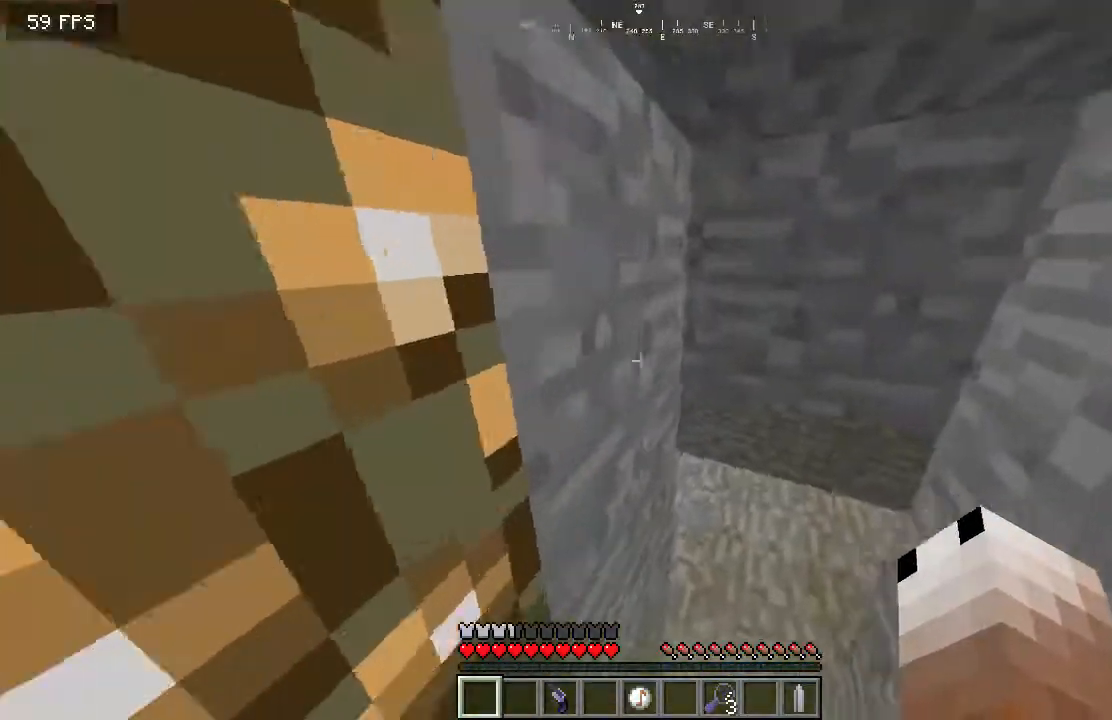
{"keys": [], "mouse": [], "events": [[50, "a", "up"], [67, "d", "down"], [133, "d", "up"], [150, "w", "up"]]}
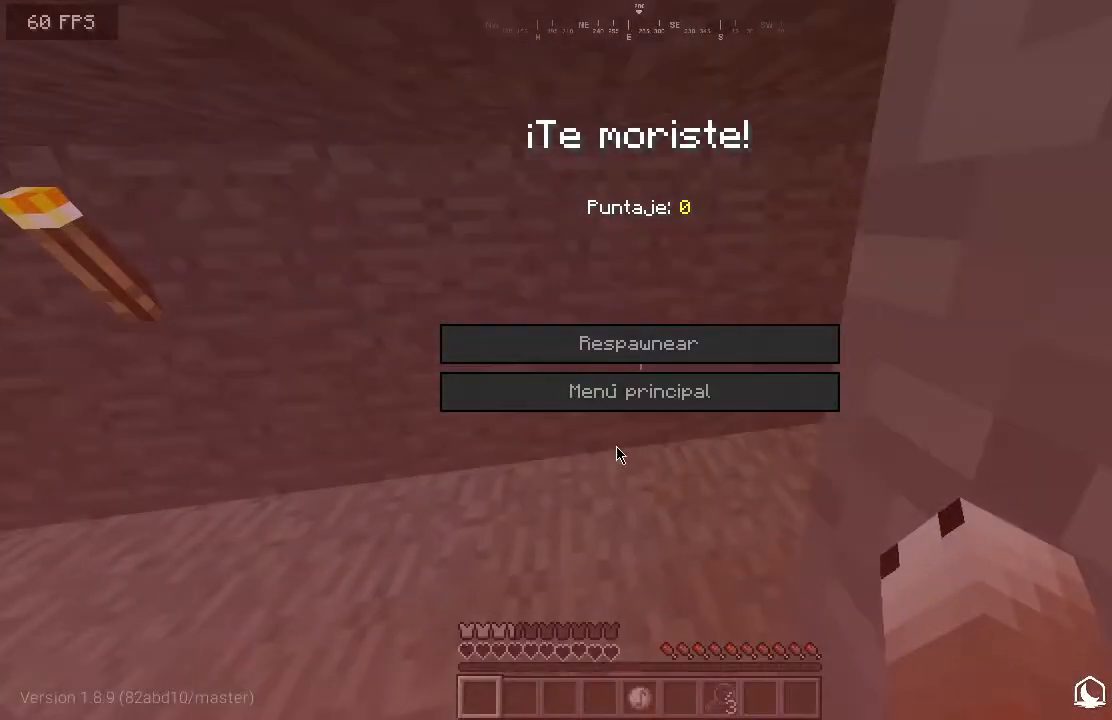
{"keys": [], "mouse": [], "events": []}
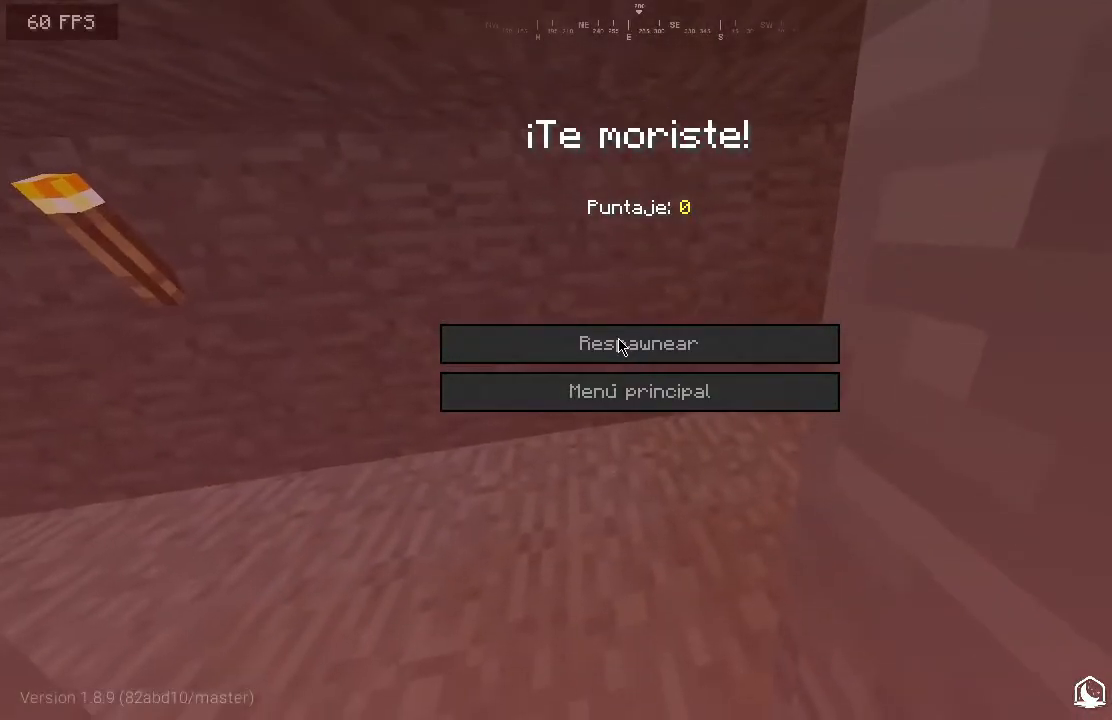
{"keys": [], "mouse": [], "events": [[350, "mouse_left", "down"], [434, "mouse_left", "up"]]}
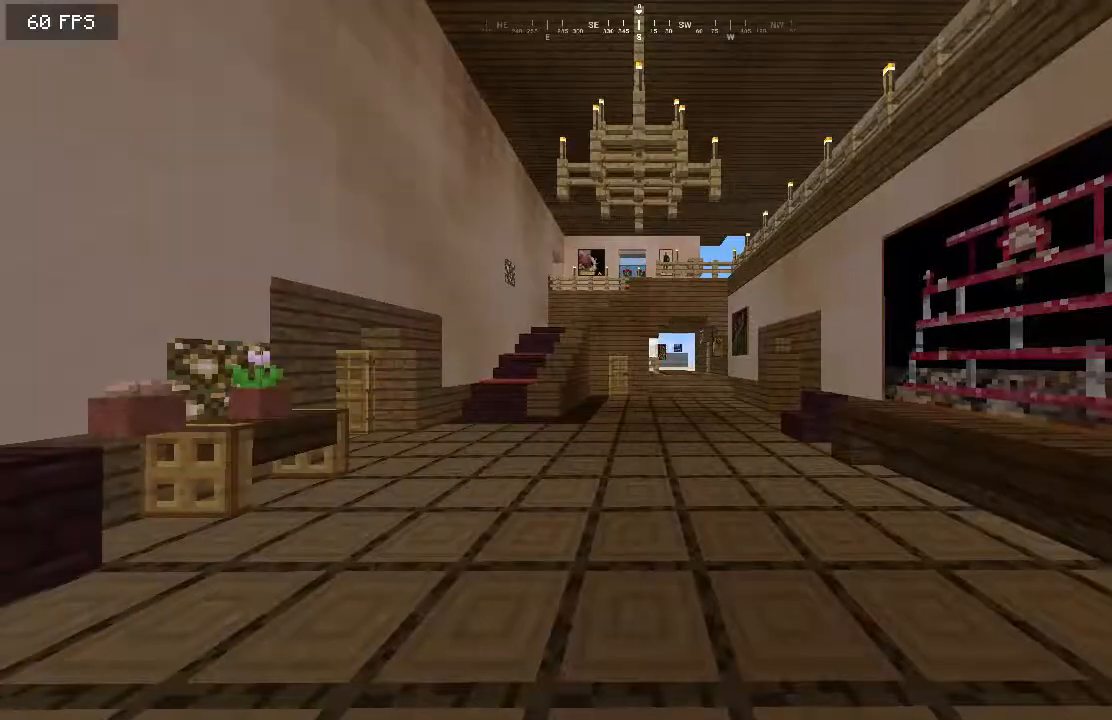
{"keys": [], "mouse": [], "events": []}
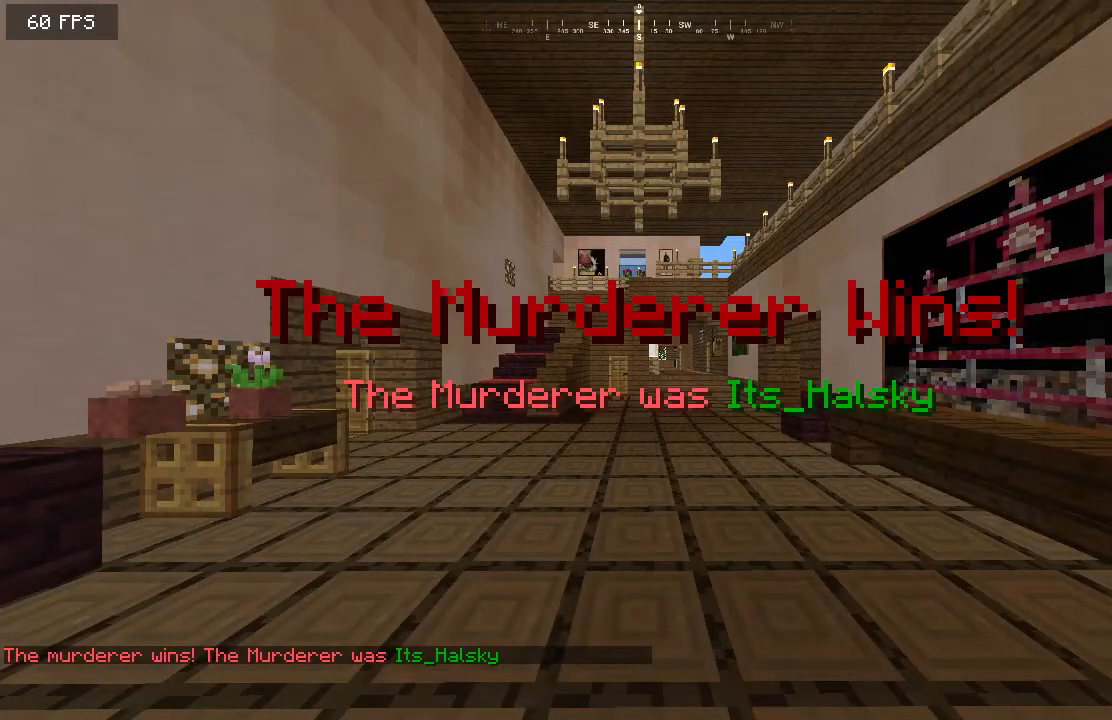
{"keys": [], "mouse": []}
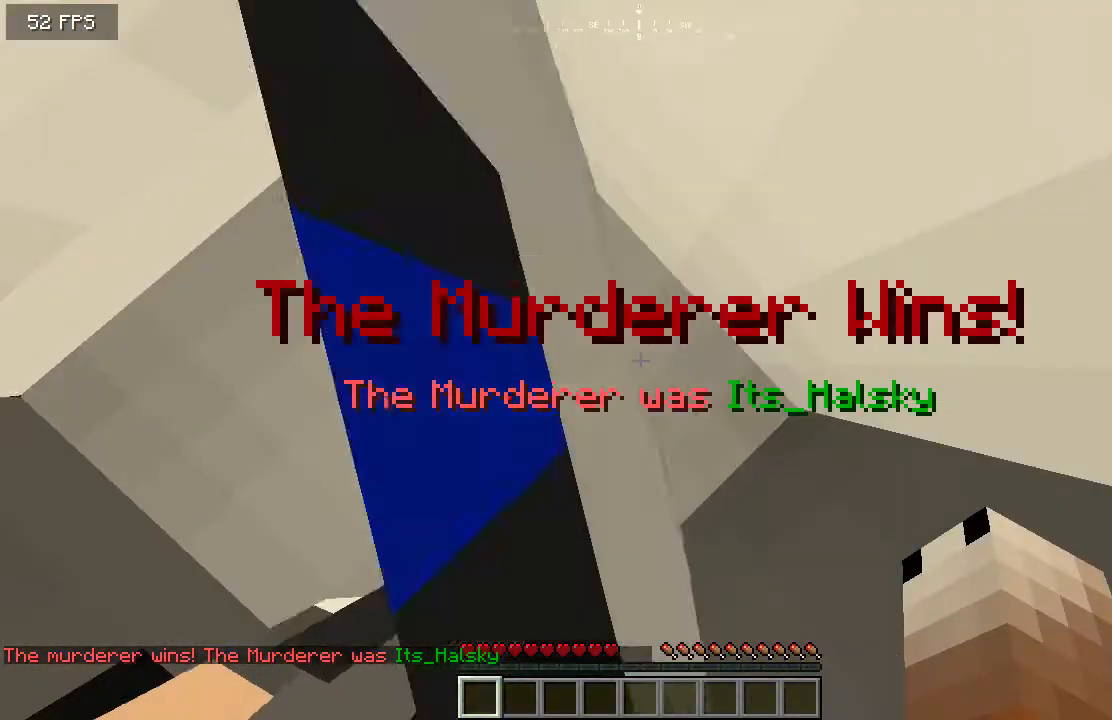
{"keys": [], "mouse": [], "events": []}
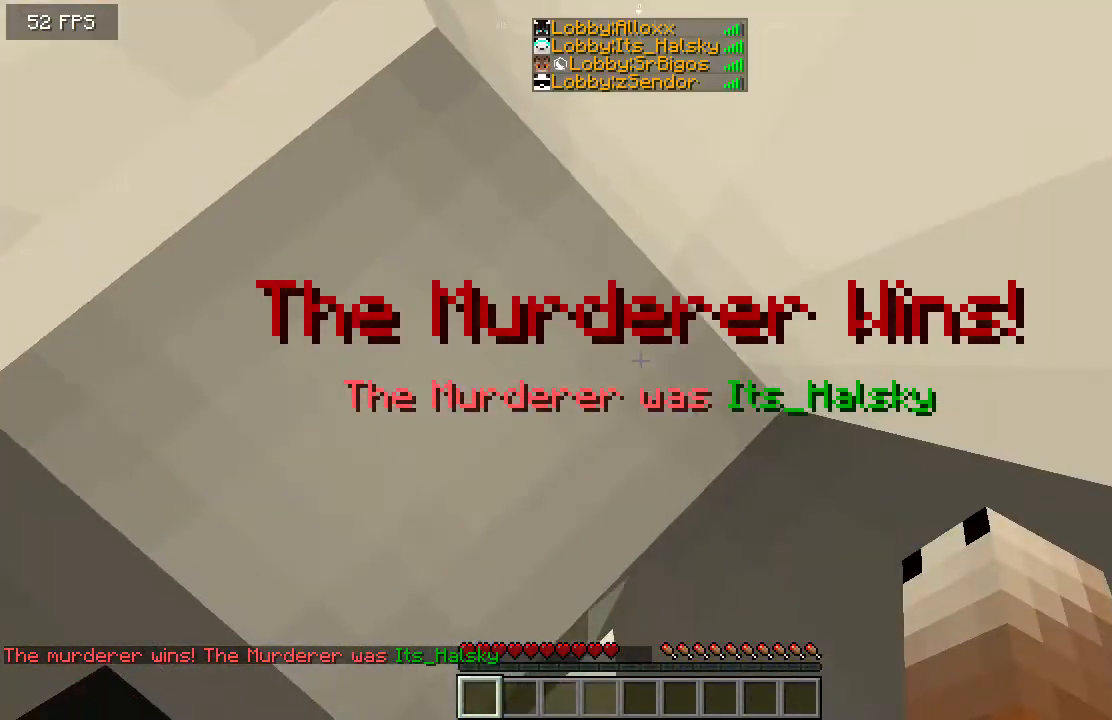
{"keys": ["w"], "mouse": [], "events": [[17, "w", "down"]]}
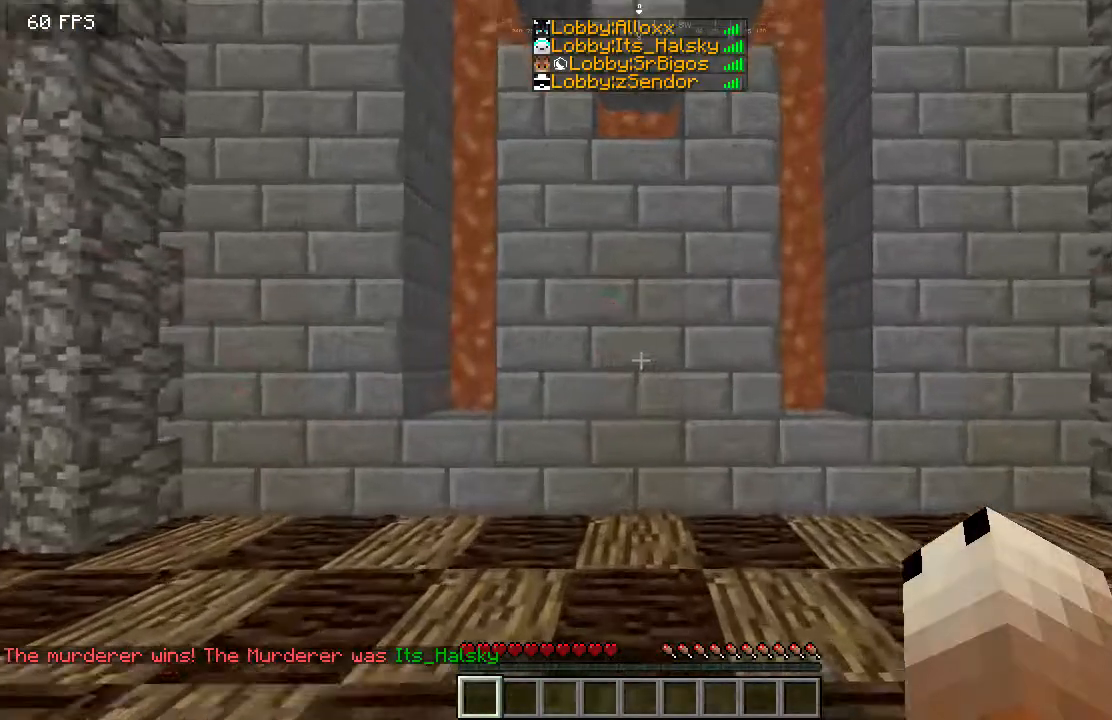
{"keys": ["a"], "mouse": [], "events": [[317, "a", "down"], [334, "w", "up"]]}
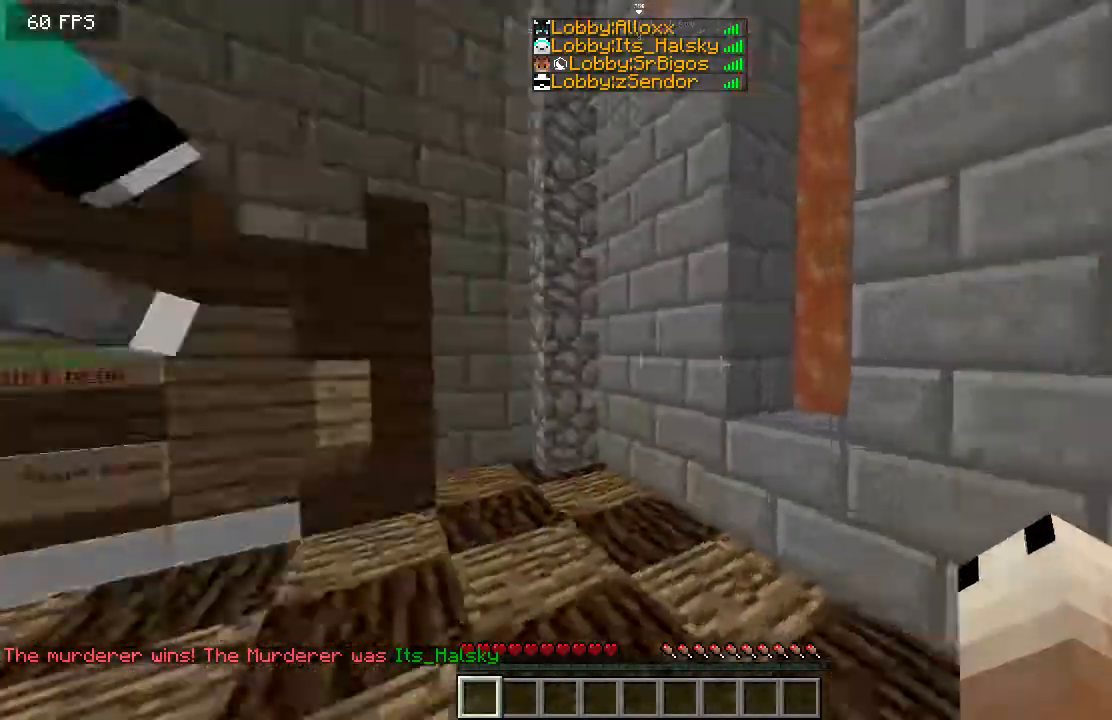
{"keys": ["w"], "mouse": [], "events": [[150, "w", "down"], [384, "a", "up"]]}
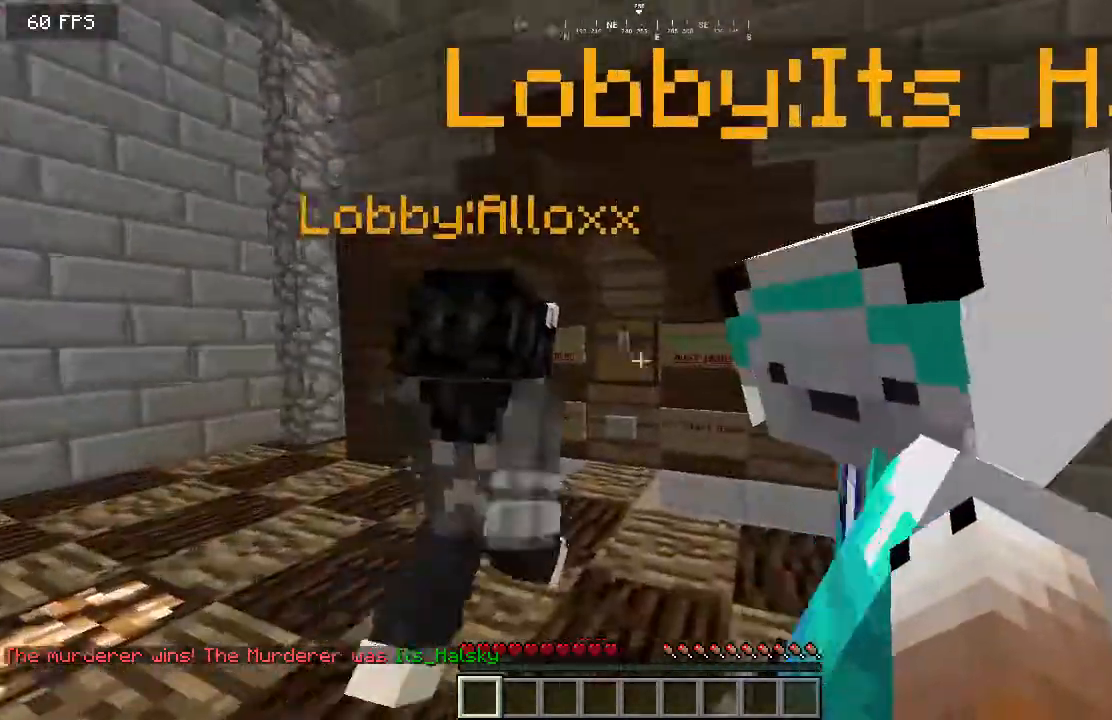
{"keys": ["d"], "mouse": ["left"], "events": [[317, "mouse_right", "down"], [401, "w", "up"], [417, "mouse_right", "up"], [468, "d", "down"], [501, "mouse_left", "down"]]}
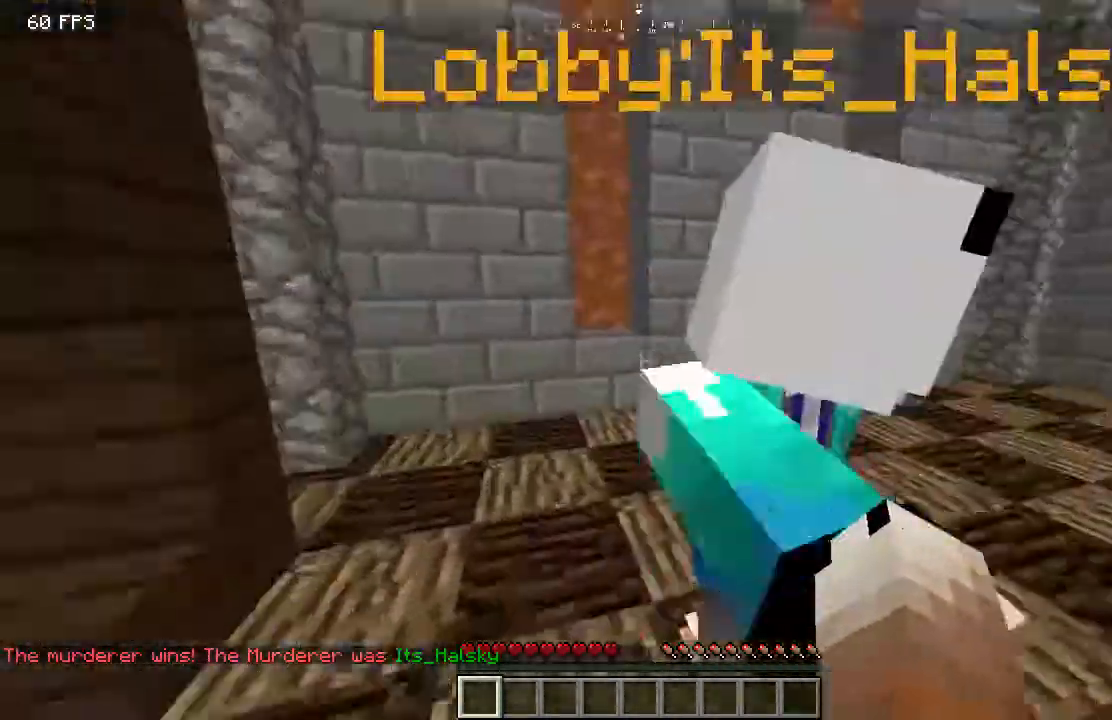
{"keys": [], "mouse": ["left"], "events": [[317, "s", "down"], [467, "s", "up"], [500, "d", "up"]]}
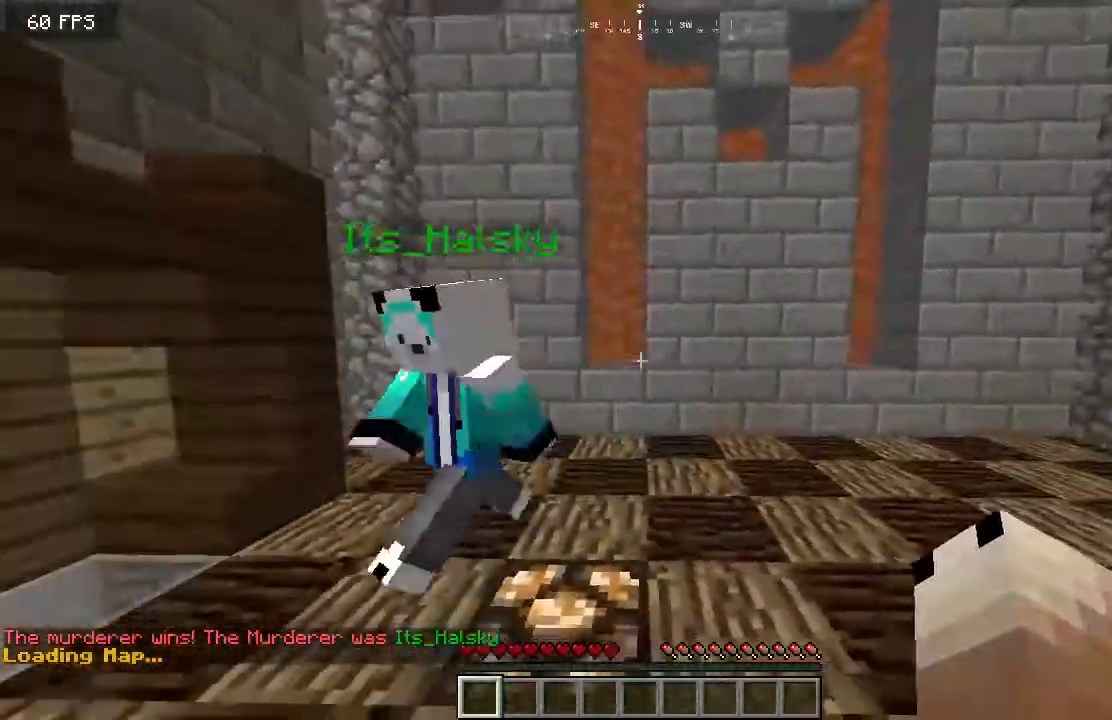
{"keys": ["a", "w"], "mouse": ["left"], "events": [[67, "w", "down"], [484, "a", "down"]]}
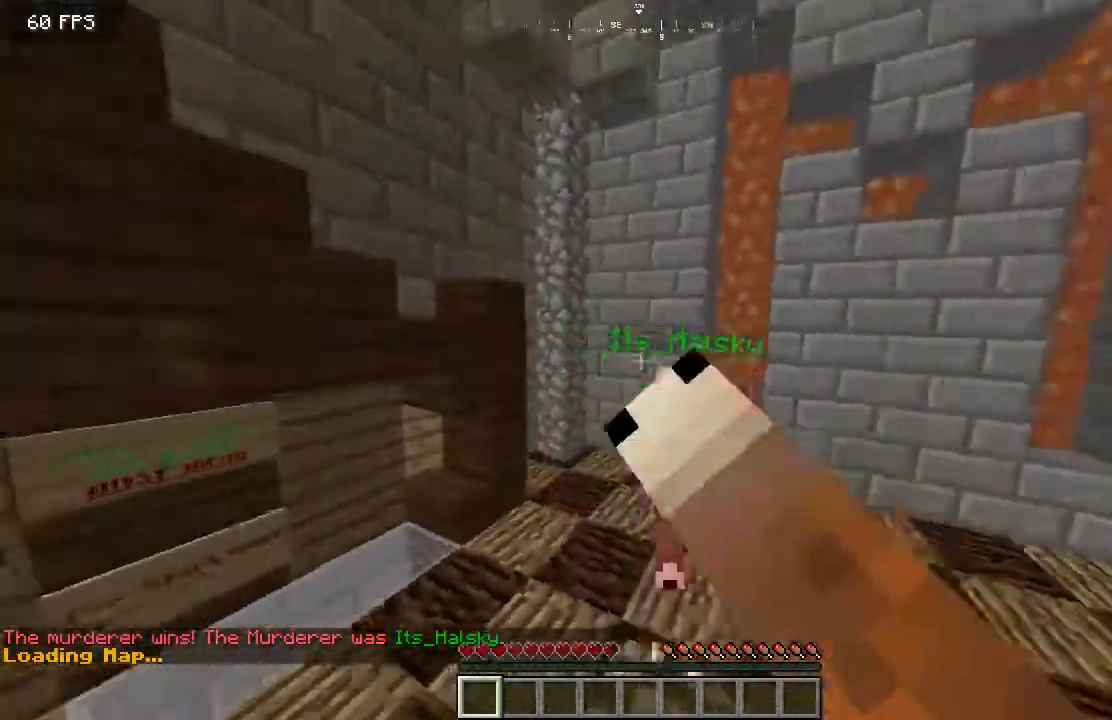
{"keys": ["w"], "mouse": ["left"], "events": [[117, "d", "down"], [133, "a", "up"], [300, "d", "up"]]}
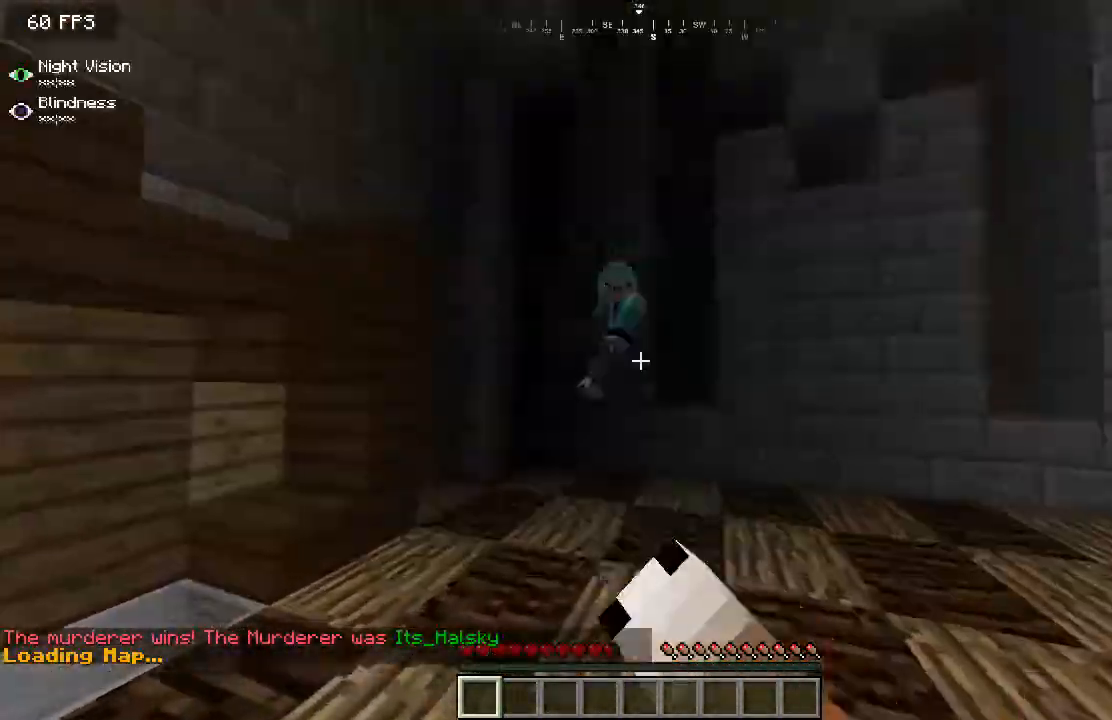
{"keys": ["d"], "mouse": ["left"], "events": [[67, "mouse_left", "up"], [217, "mouse_left", "down"], [384, "d", "down"], [501, "w", "up"]]}